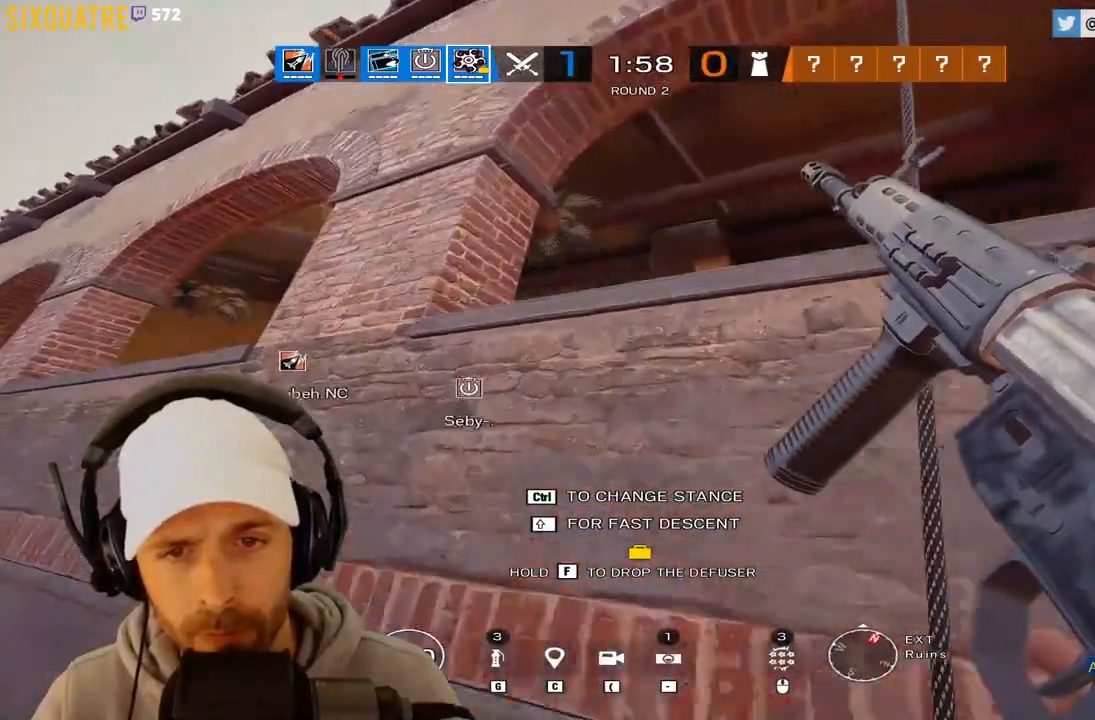
Gameplay with keyboard; each line is a JSON object with the keys held at the frame after it. "events" lists presses ("down") and releases ("up") of "a", "alt", "c", "ctrl", "d", "e", "f", "q", "r", "s", "space", "tab", "v", "w", "x" and "z" between this image and that frame as [ms after this image, input, new state], when the widget could be followed in between. No other keys are recorded. Mouse input is not recorded.
{"keys": ["d"], "events": [[200, "ctrl", "down"], [200, "q", "up"], [200, "z", "up"], [217, "ctrl", "up"], [217, "d", "down"]]}
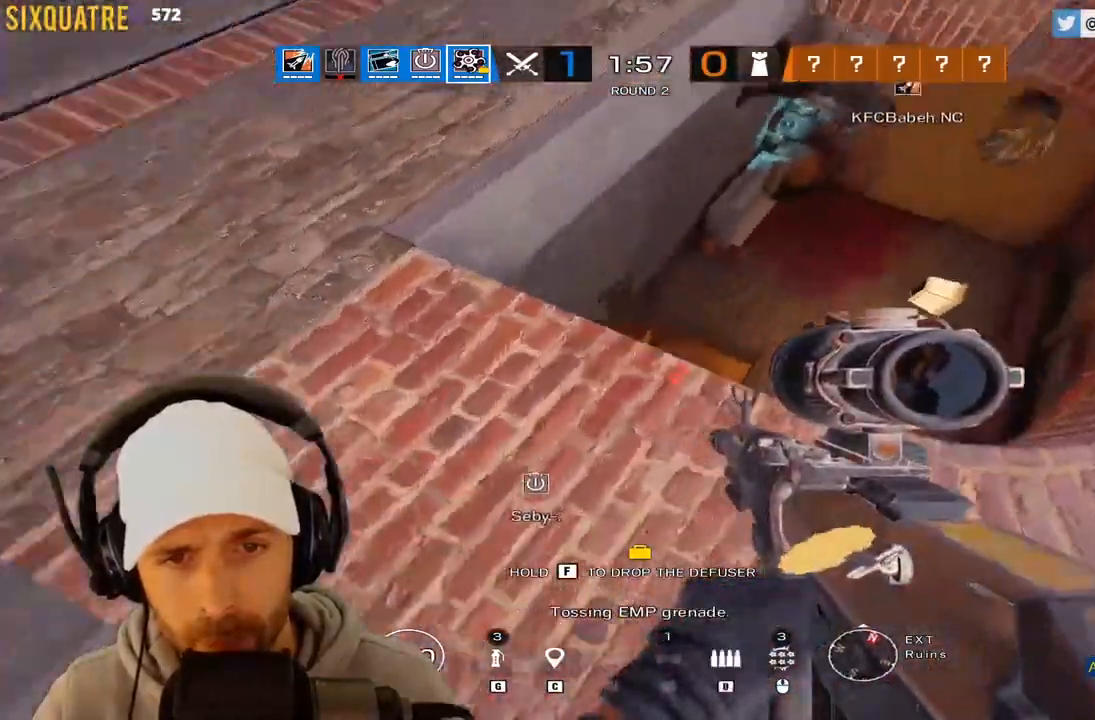
{"keys": ["d"]}
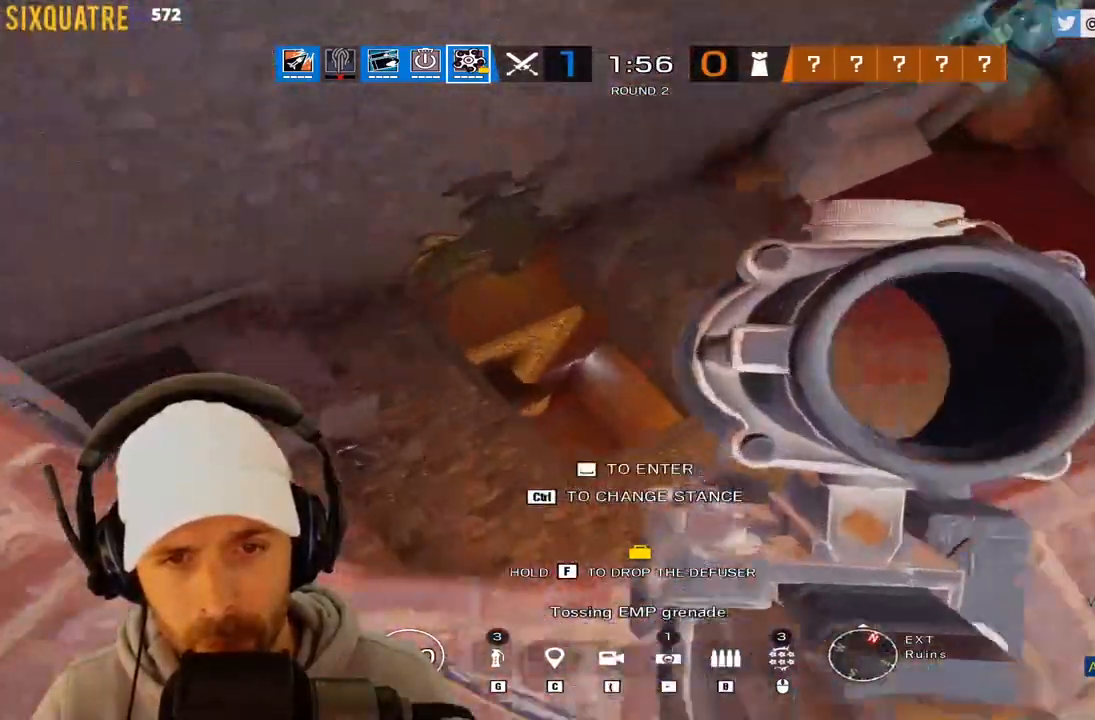
{"keys": []}
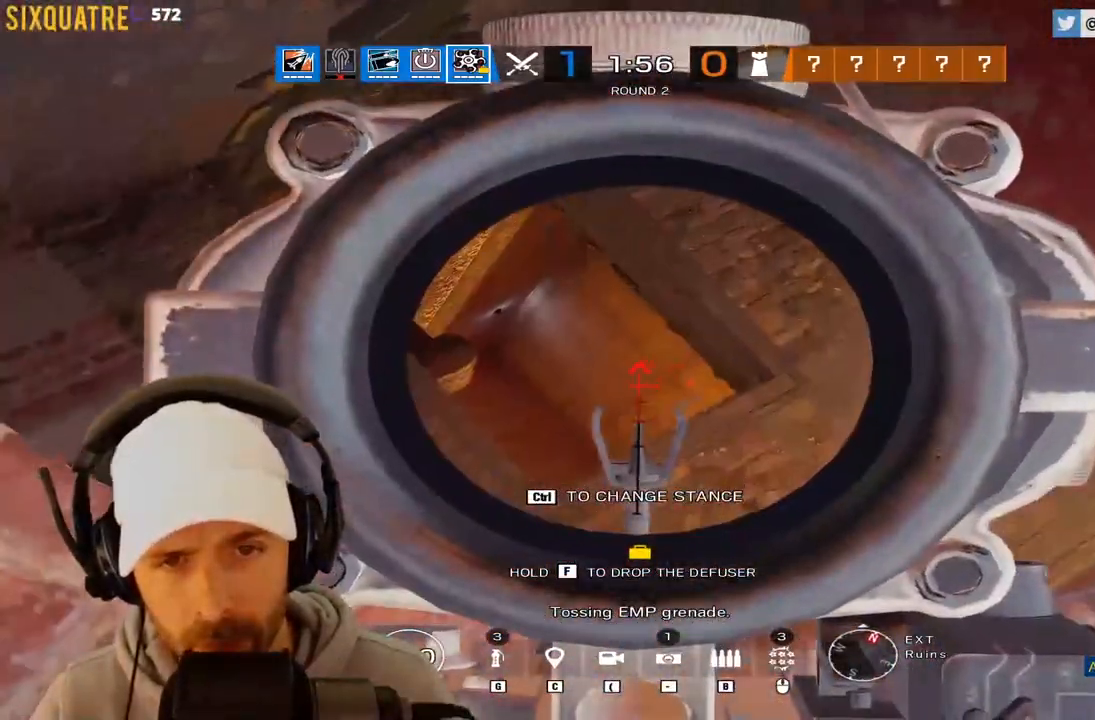
{"keys": [], "events": [[83, "q", "down"], [183, "q", "up"]]}
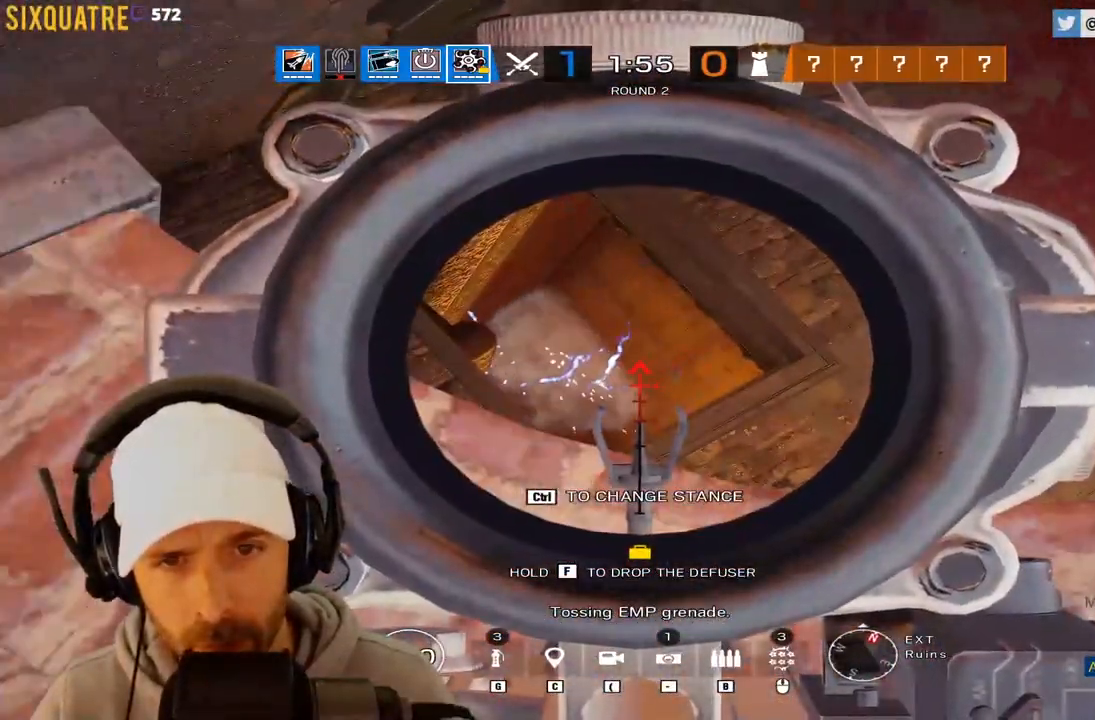
{"keys": [], "events": [[367, "d", "down"], [467, "d", "up"]]}
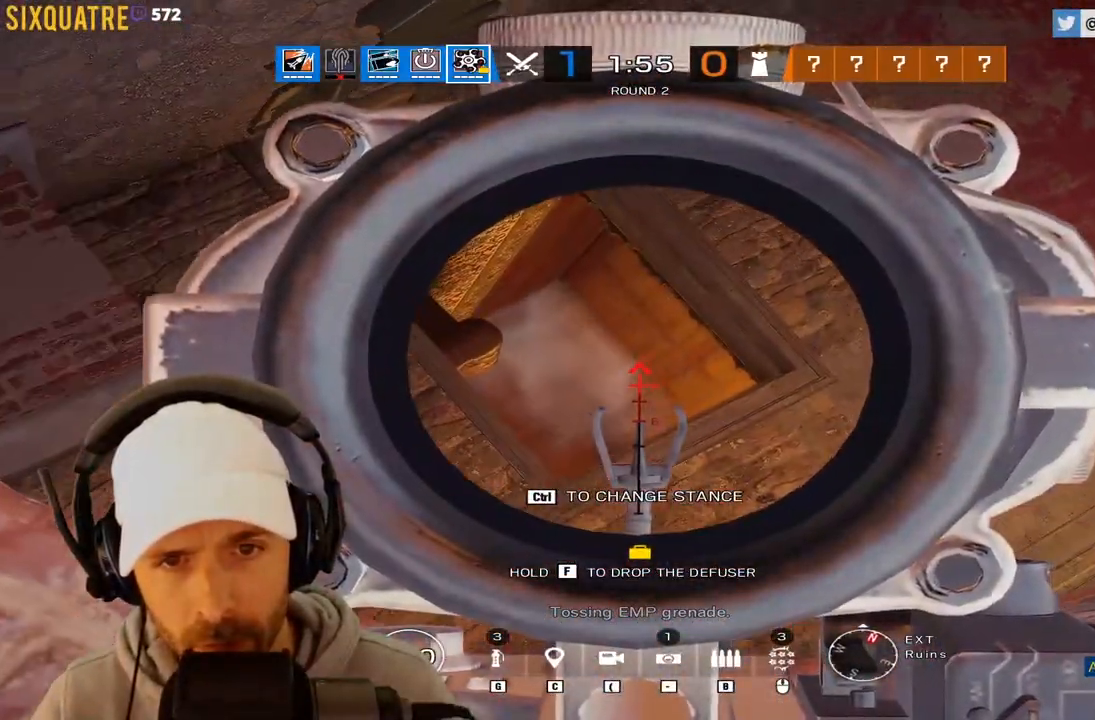
{"keys": [], "events": []}
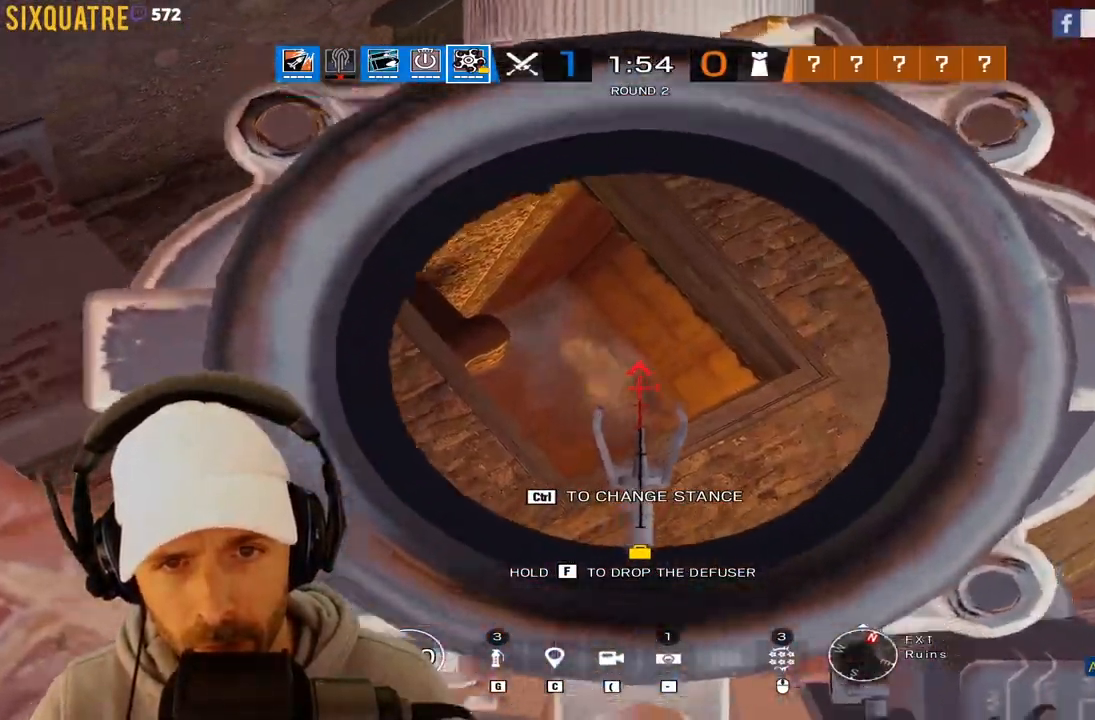
{"keys": [], "events": []}
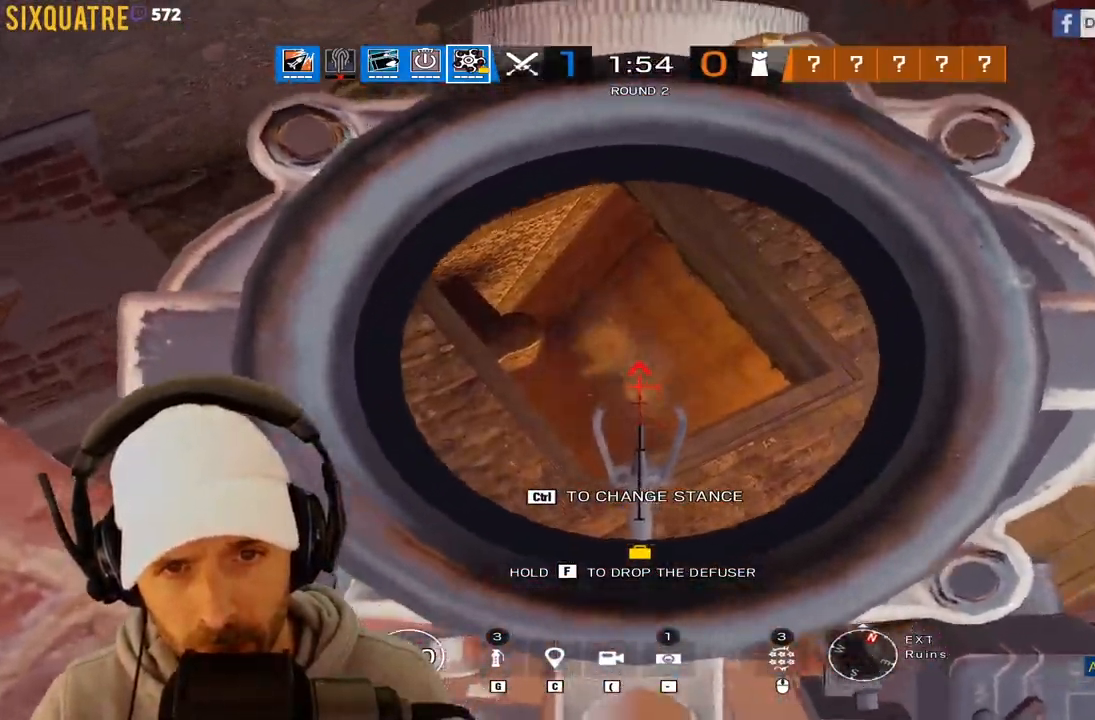
{"keys": [], "events": []}
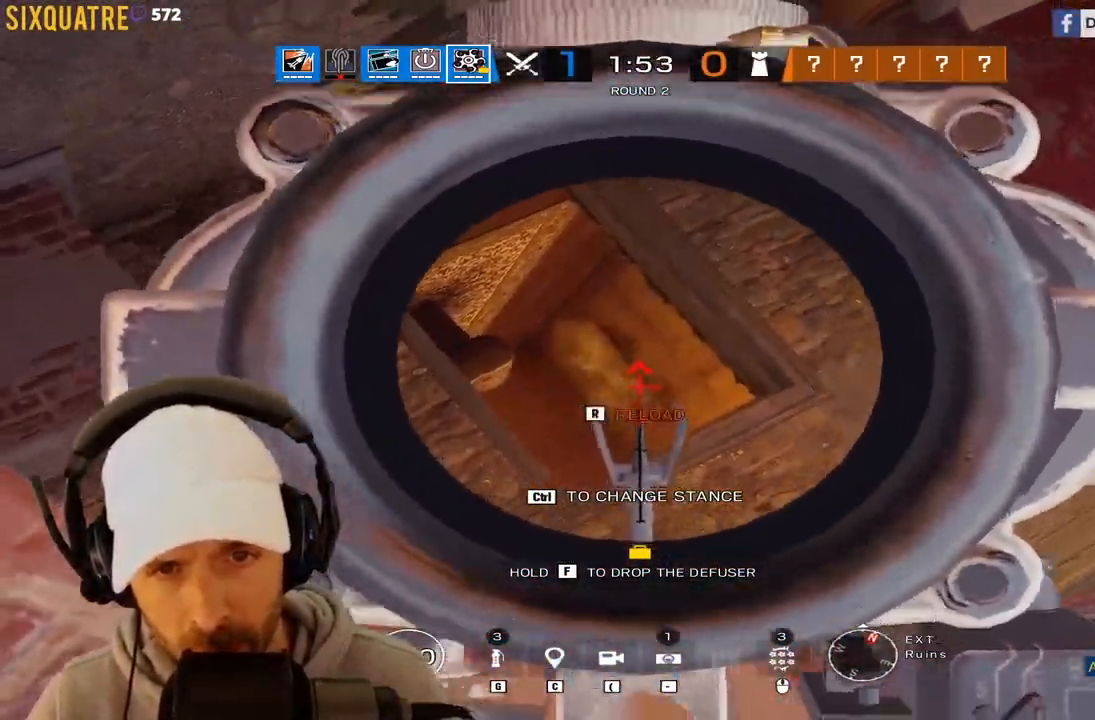
{"keys": ["r"]}
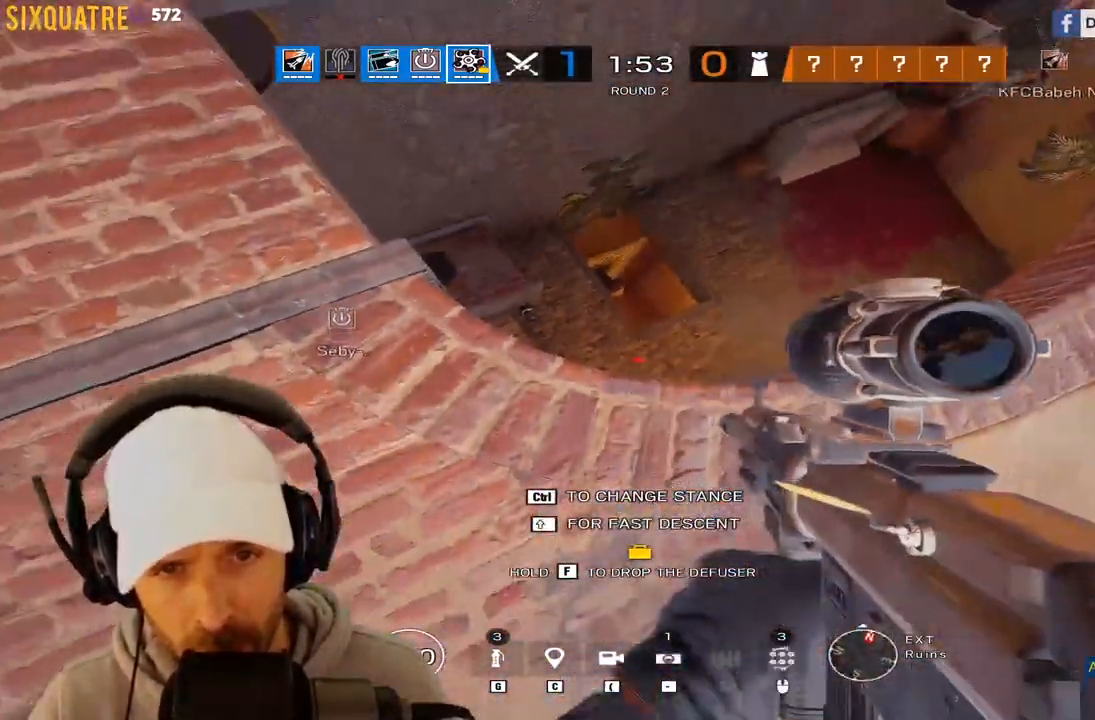
{"keys": ["d"], "events": [[83, "r", "up"], [133, "q", "down"], [417, "d", "down"], [417, "q", "up"]]}
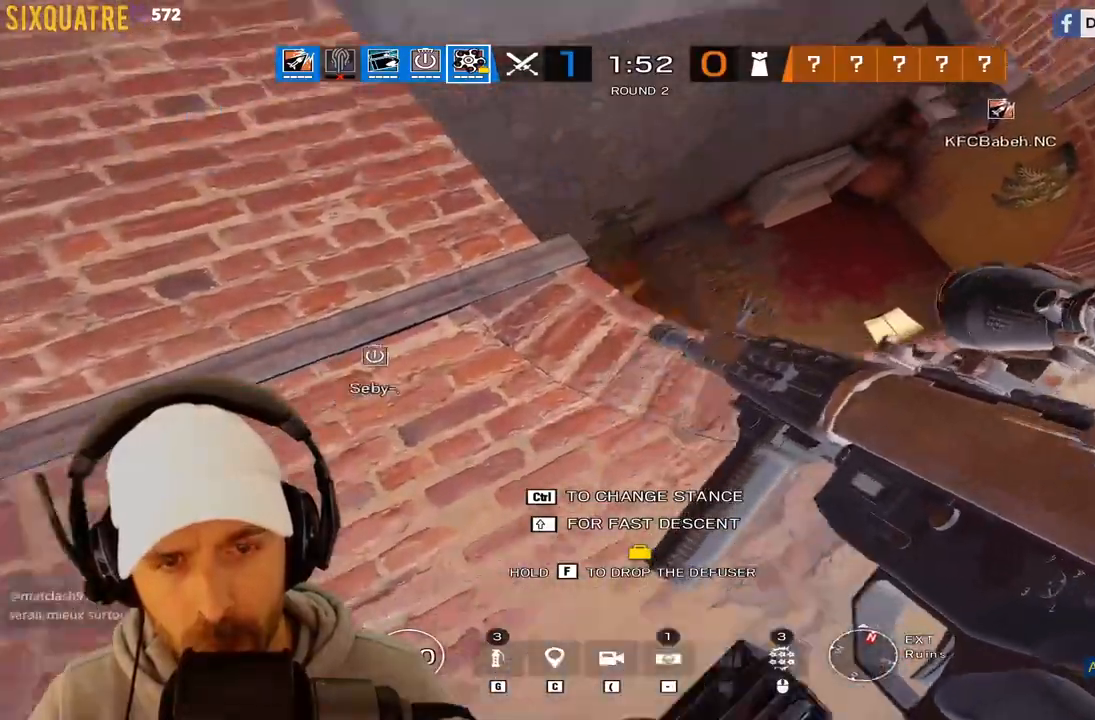
{"keys": ["e"], "events": [[283, "q", "down"], [300, "d", "up"], [300, "q", "up"], [300, "space", "down"], [333, "space", "up"], [433, "e", "down"]]}
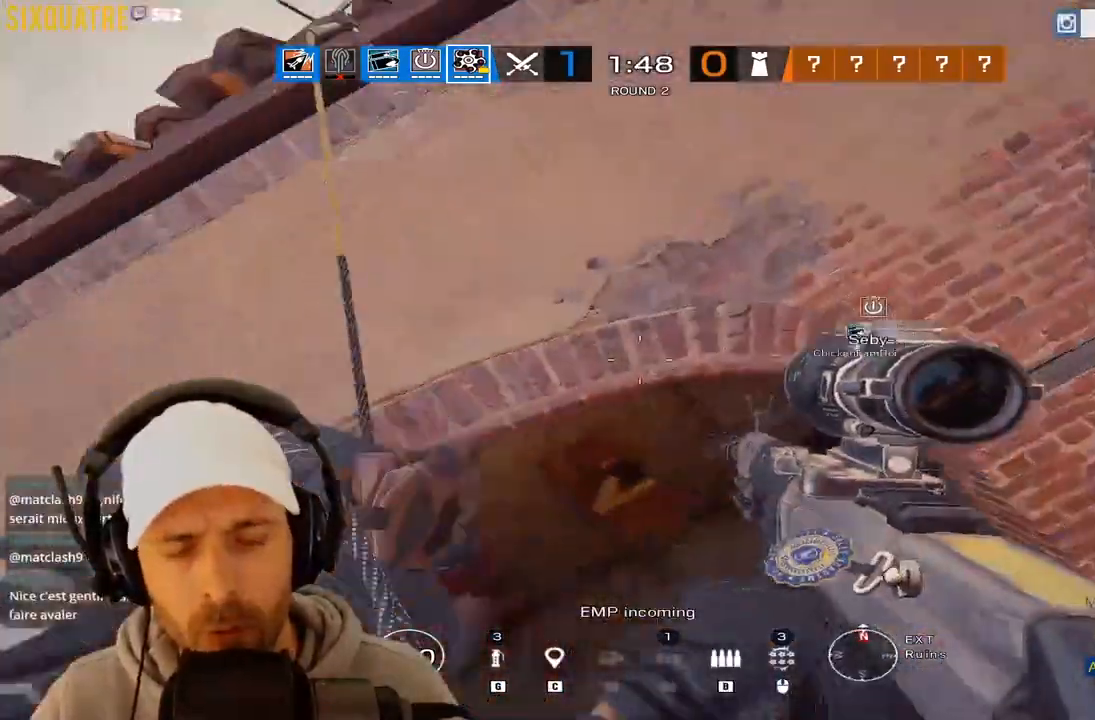
{"keys": [], "events": [[17, "e", "up"], [67, "a", "down"], [150, "a", "up"], [167, "e", "down"], [250, "a", "down"], [250, "e", "up"], [350, "e", "down"], [400, "a", "up"], [483, "e", "up"]]}
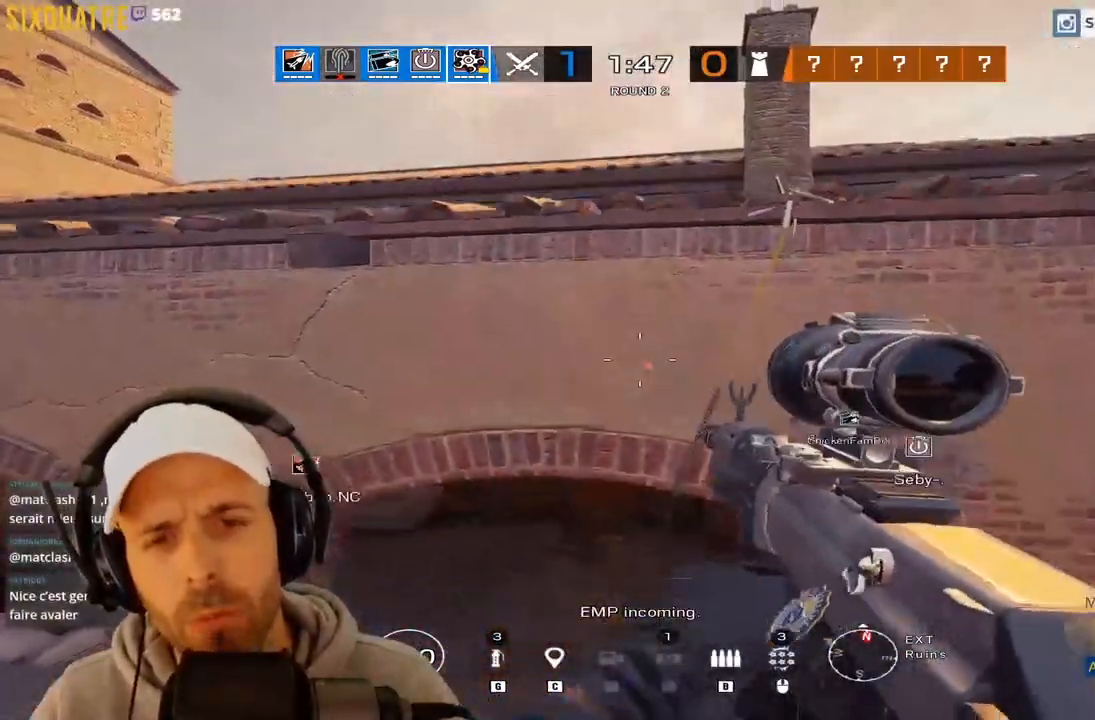
{"keys": ["a"], "events": [[33, "a", "down"], [83, "e", "down"], [133, "a", "up"], [267, "a", "down"], [367, "a", "up"], [417, "e", "up"], [467, "a", "down"]]}
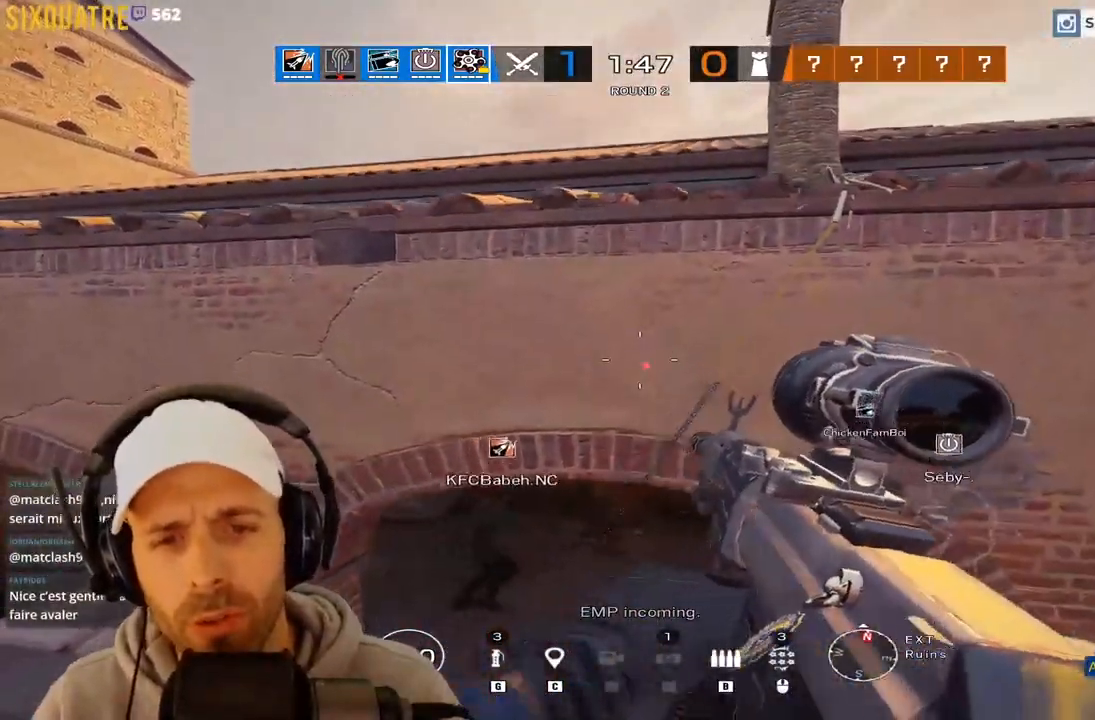
{"keys": ["a"], "events": [[50, "e", "down"], [100, "a", "up"], [200, "a", "down"], [200, "e", "up"], [333, "a", "up"], [333, "e", "down"], [433, "a", "down"], [433, "e", "up"]]}
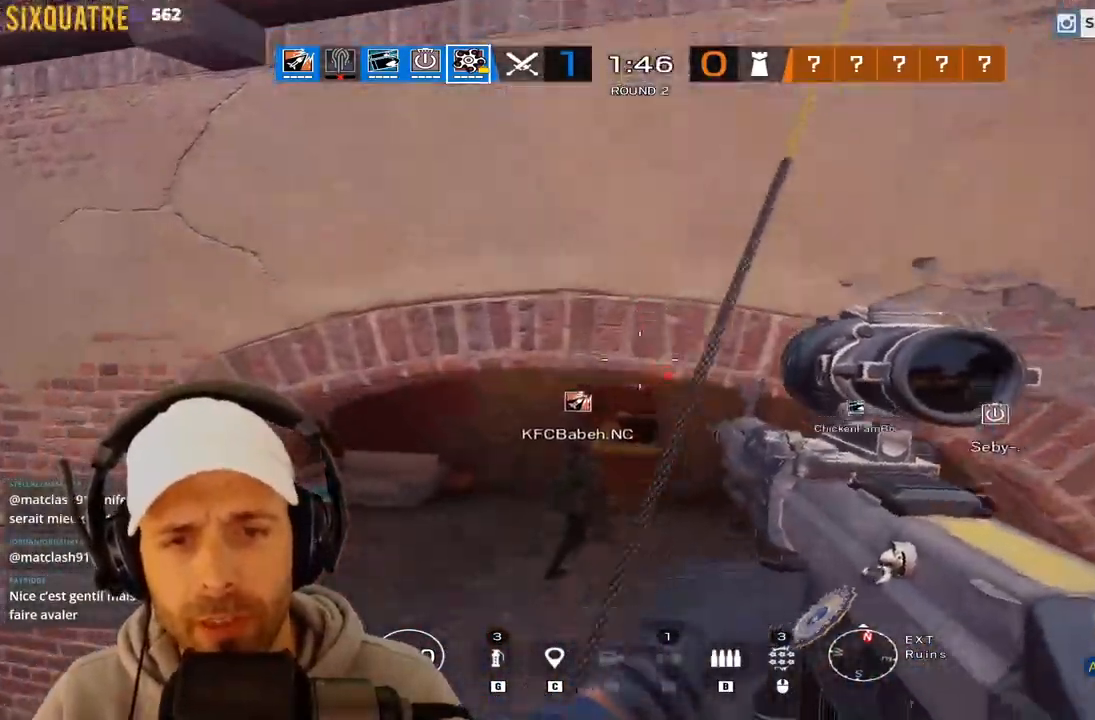
{"keys": ["a", "e"], "events": [[67, "a", "up"], [67, "e", "down"], [150, "e", "up"], [217, "a", "down"], [300, "e", "down"]]}
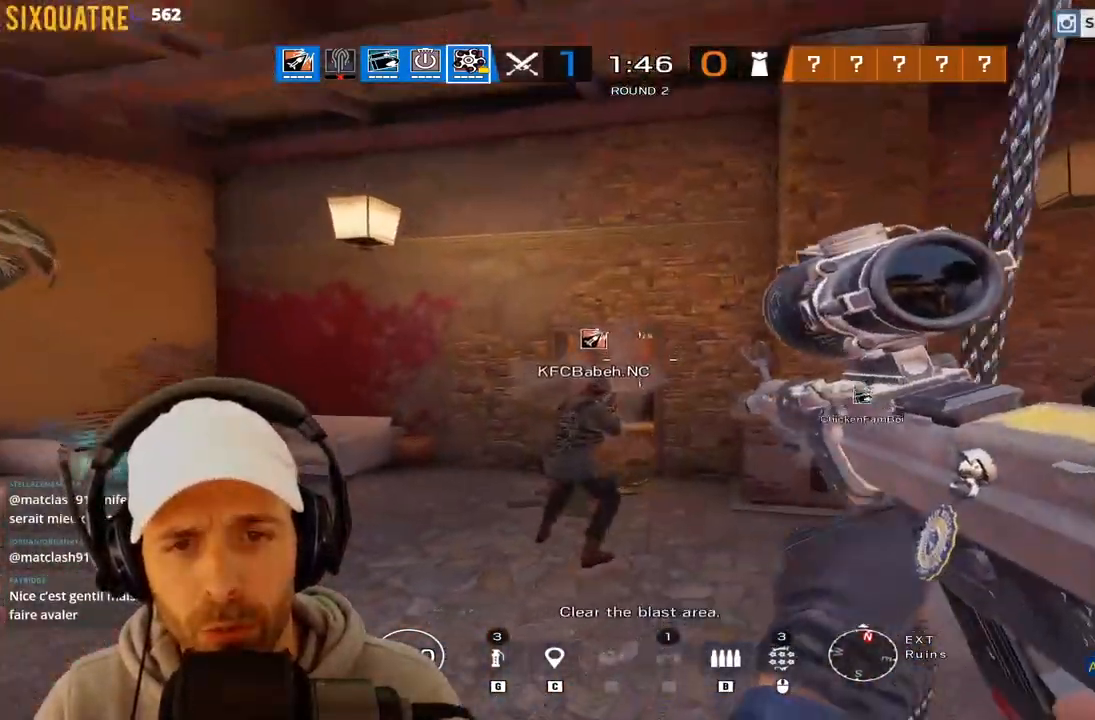
{"keys": ["a"], "events": [[83, "e", "up"]]}
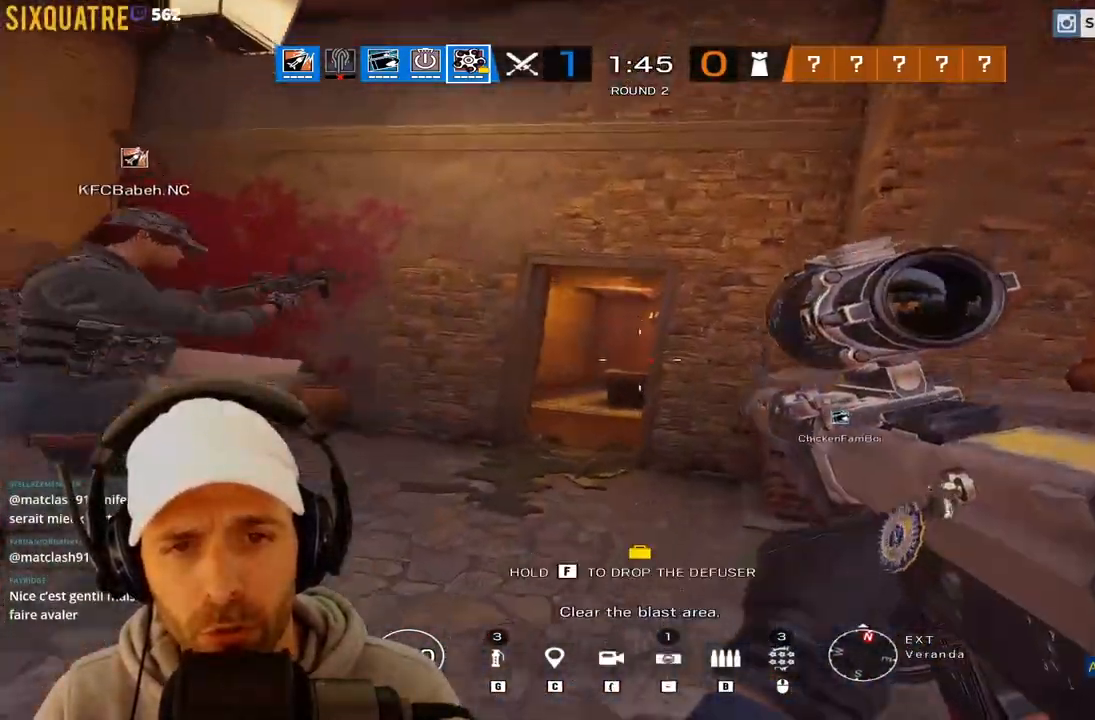
{"keys": ["ctrl", "d"], "events": [[50, "d", "down"], [100, "a", "up"], [233, "ctrl", "down"]]}
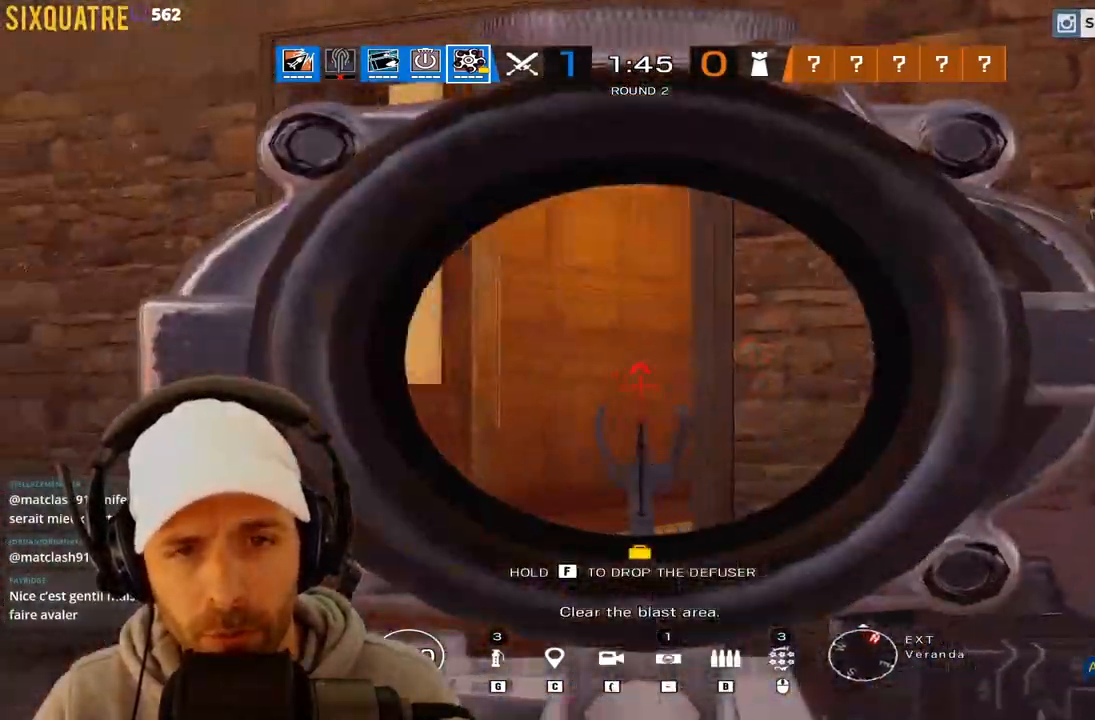
{"keys": ["a", "ctrl", "q"], "events": [[67, "d", "up"], [117, "a", "down"], [117, "ctrl", "up"], [117, "q", "down"], [483, "ctrl", "down"]]}
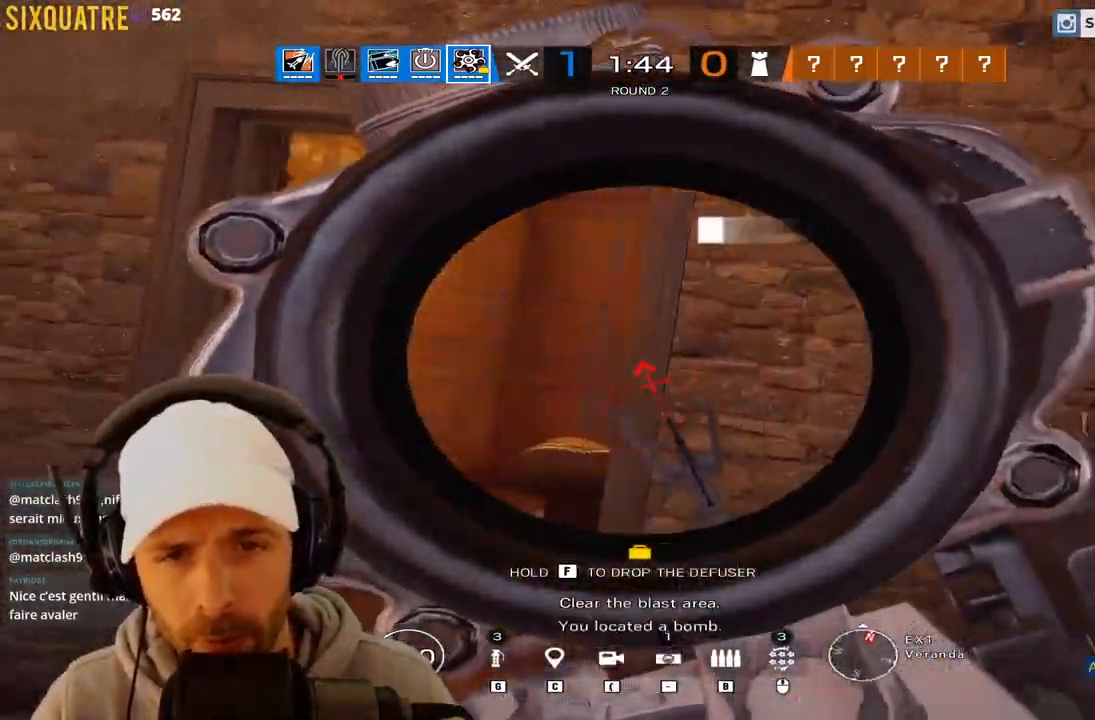
{"keys": ["a", "d"], "events": [[33, "d", "down"], [83, "q", "up"], [133, "a", "up"], [133, "ctrl", "up"], [217, "a", "down"], [267, "d", "up"], [267, "q", "down"], [467, "q", "up"], [500, "d", "down"]]}
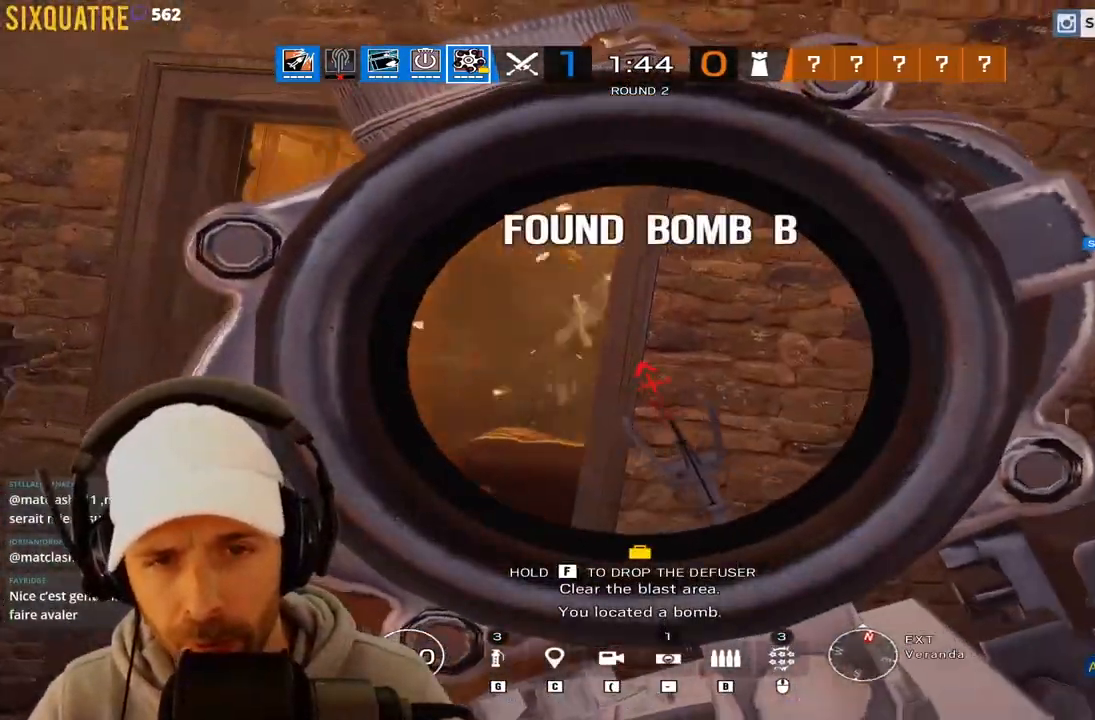
{"keys": ["a"], "events": [[100, "d", "up"], [100, "q", "down"], [283, "ctrl", "down"], [433, "ctrl", "up"], [433, "d", "down"], [433, "q", "up"], [467, "d", "up"]]}
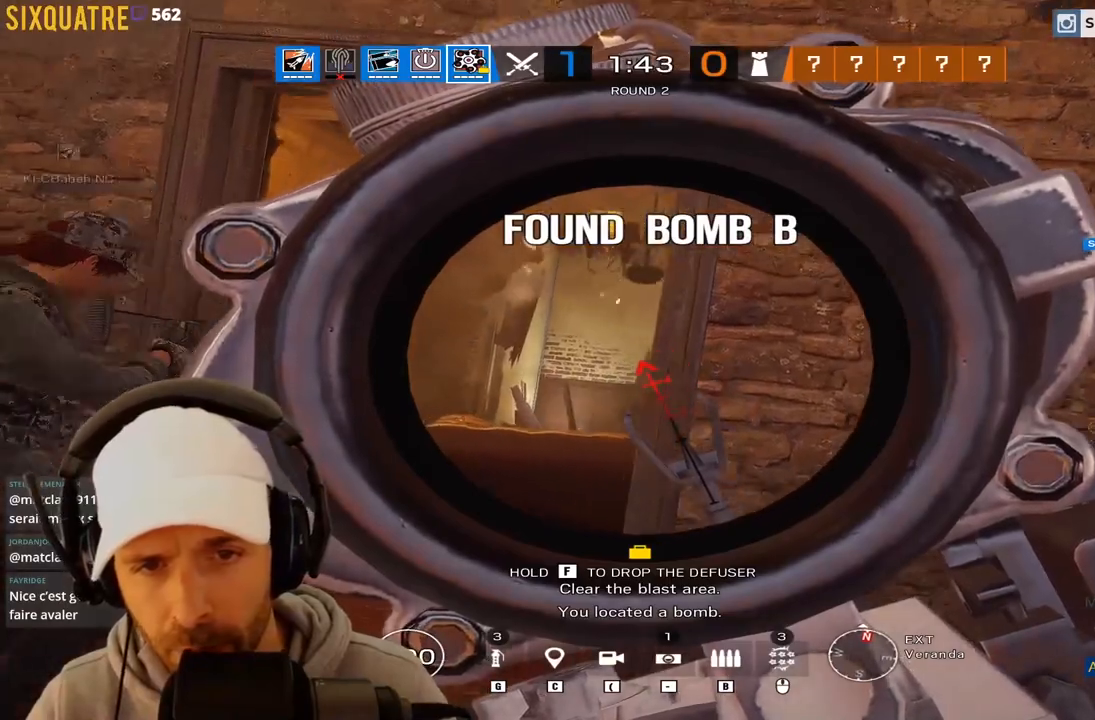
{"keys": ["a"], "events": [[217, "q", "down"], [300, "q", "up"]]}
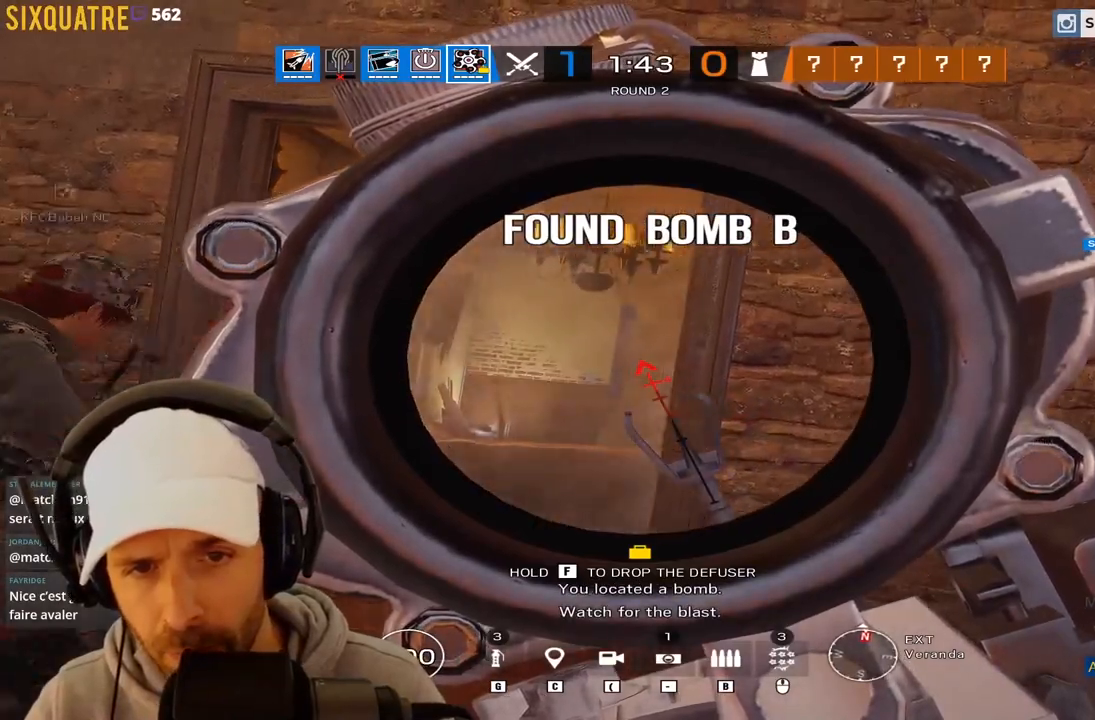
{"keys": ["a", "q"], "events": [[83, "q", "down"], [183, "q", "up"], [267, "d", "down"], [317, "d", "up"], [500, "q", "down"]]}
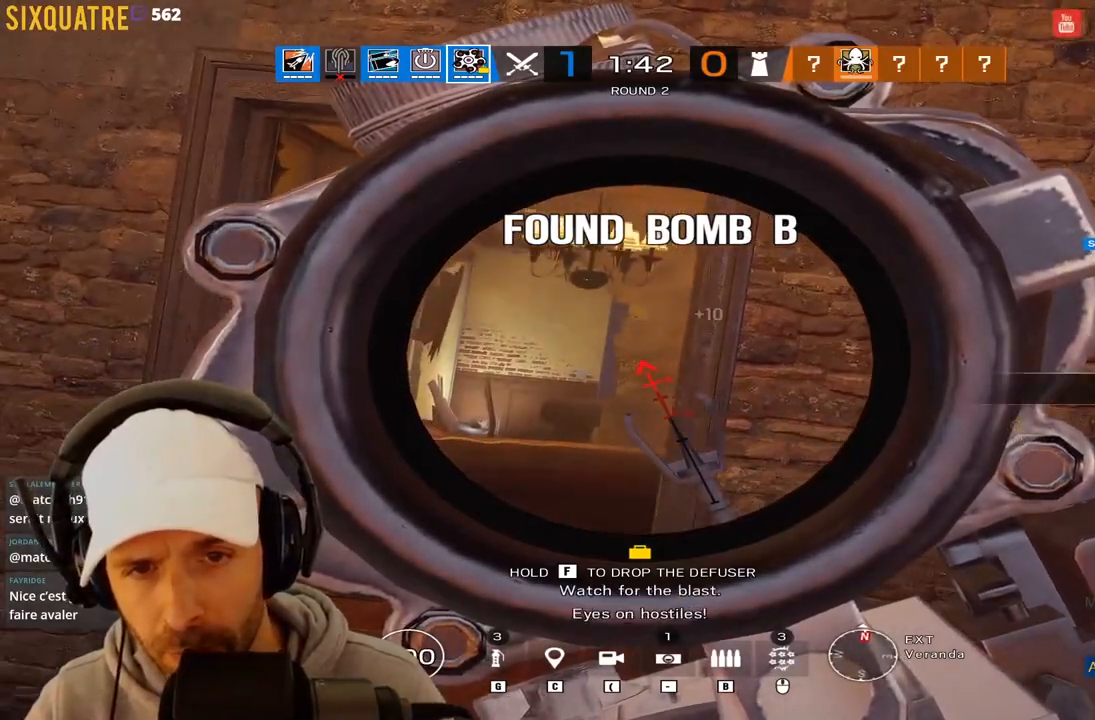
{"keys": ["a", "q"], "events": [[150, "q", "up"], [333, "q", "down"]]}
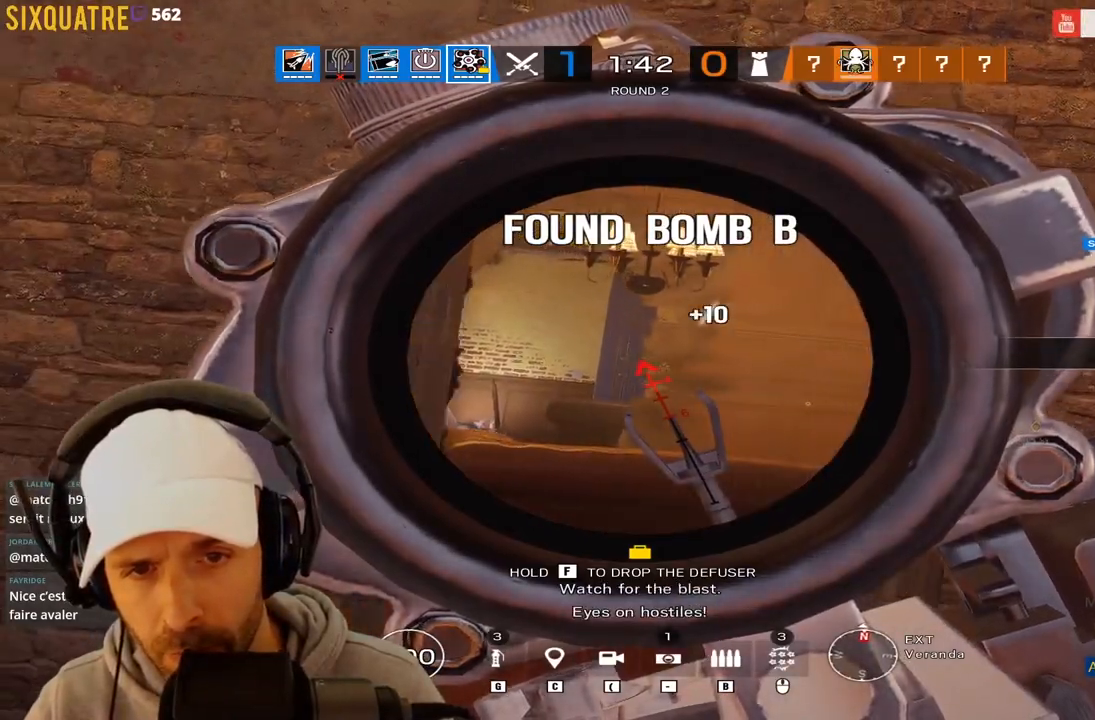
{"keys": ["a"], "events": [[17, "q", "up"], [117, "q", "down"], [250, "q", "up"], [300, "d", "down"], [350, "d", "up"]]}
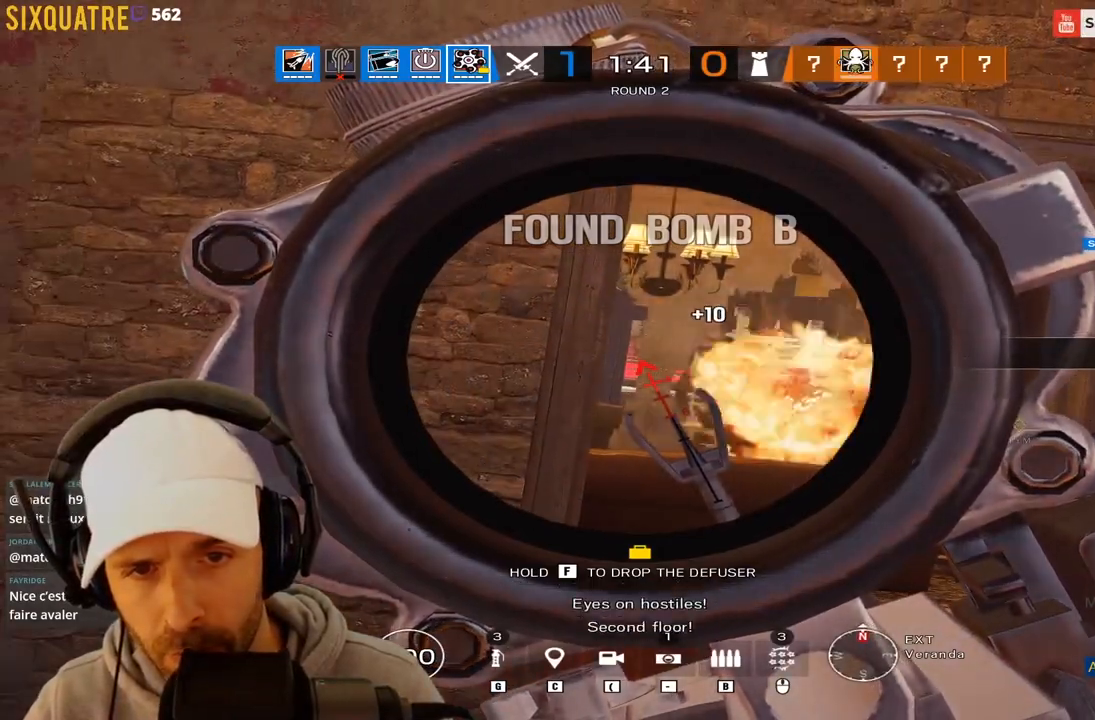
{"keys": ["a"], "events": []}
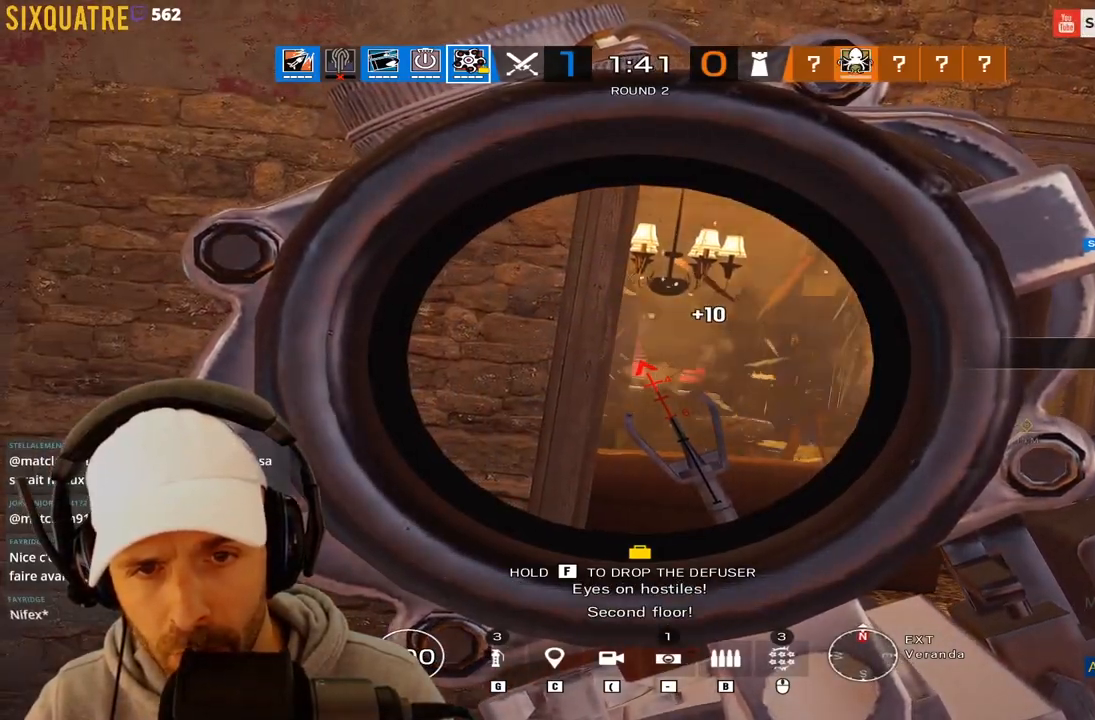
{"keys": ["d"], "events": [[50, "a", "up"], [50, "d", "down"], [333, "ctrl", "down"], [467, "ctrl", "up"]]}
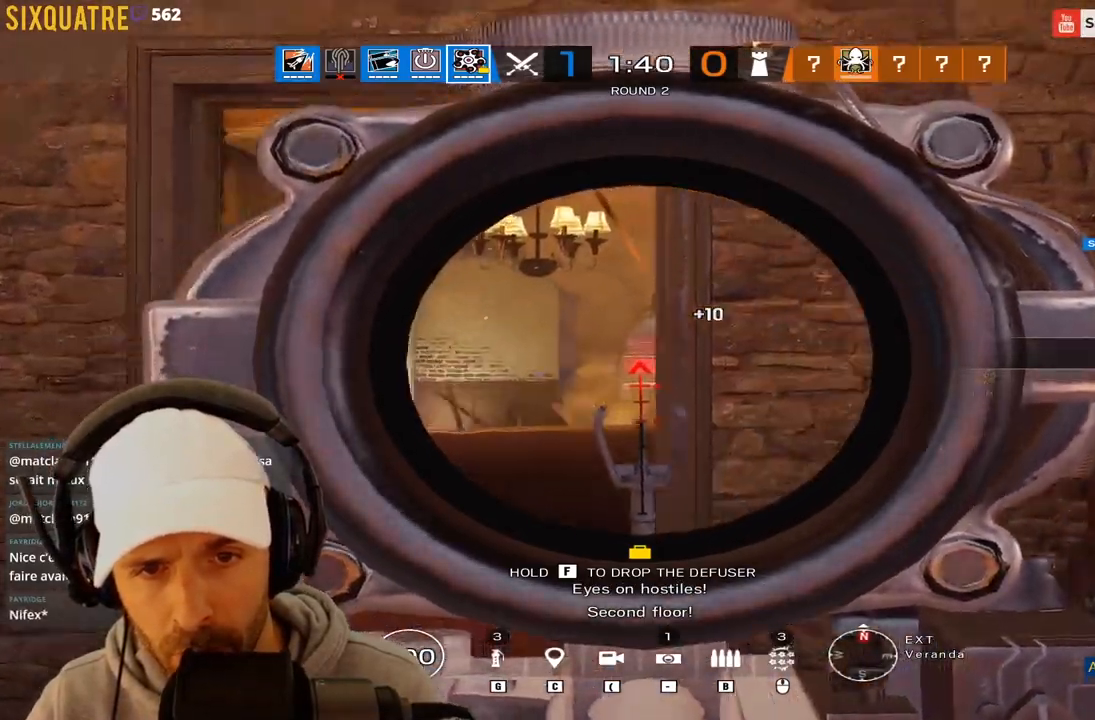
{"keys": ["a", "q"], "events": [[67, "a", "down"], [67, "d", "up"], [117, "q", "down"]]}
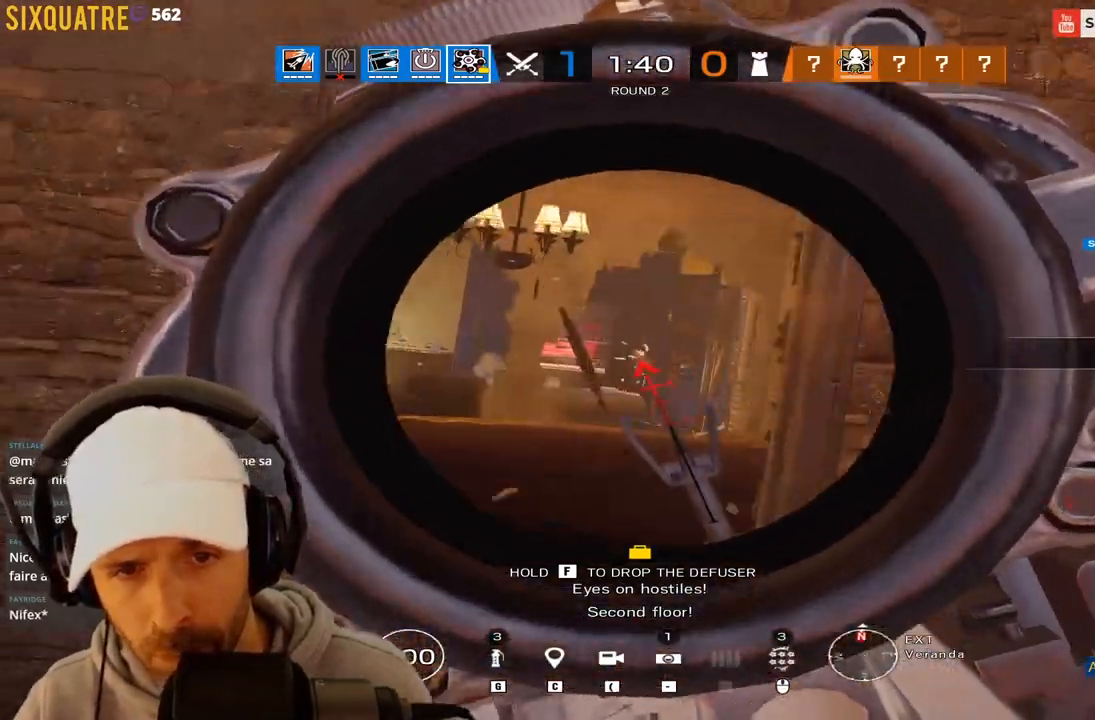
{"keys": ["a"], "events": [[33, "d", "down"], [33, "q", "up"], [83, "d", "up"], [267, "q", "down"], [367, "q", "up"]]}
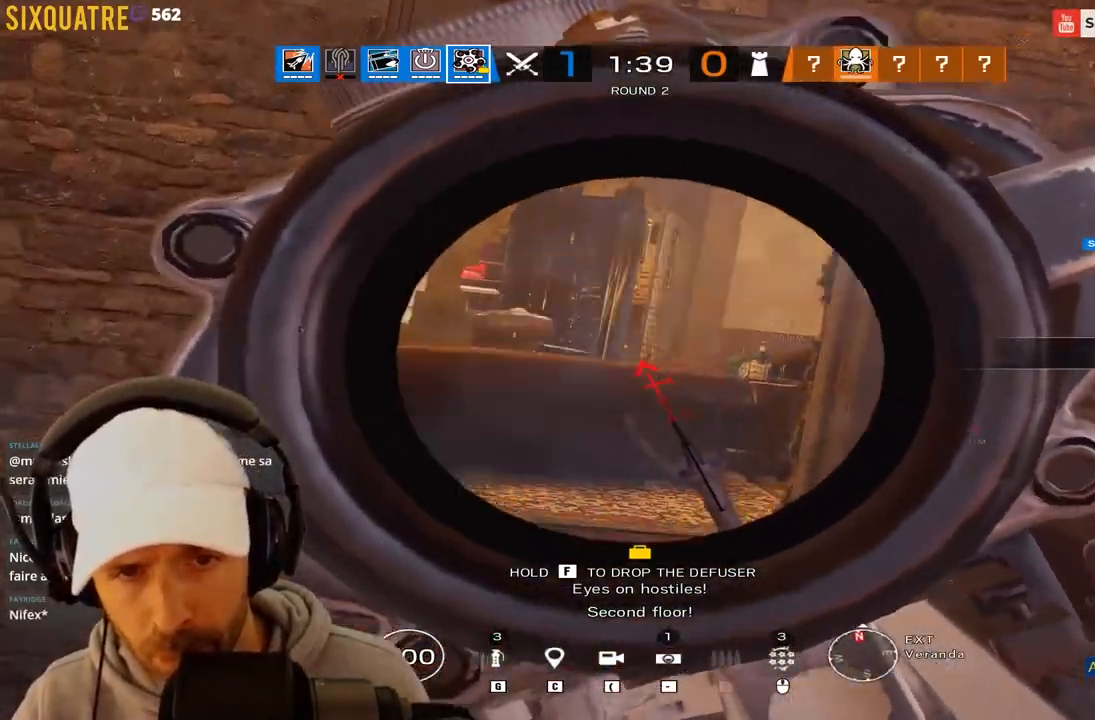
{"keys": ["d", "z"], "events": [[233, "d", "down"], [333, "a", "up"], [333, "z", "down"]]}
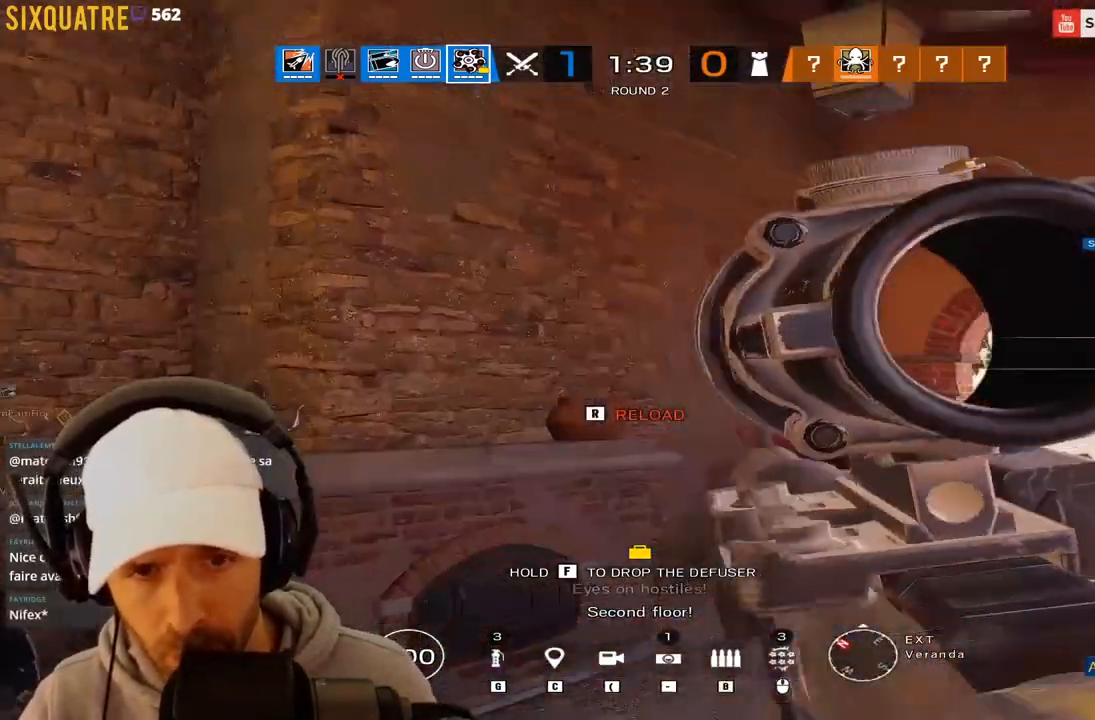
{"keys": ["r", "z"], "events": [[350, "d", "up"], [383, "r", "down"]]}